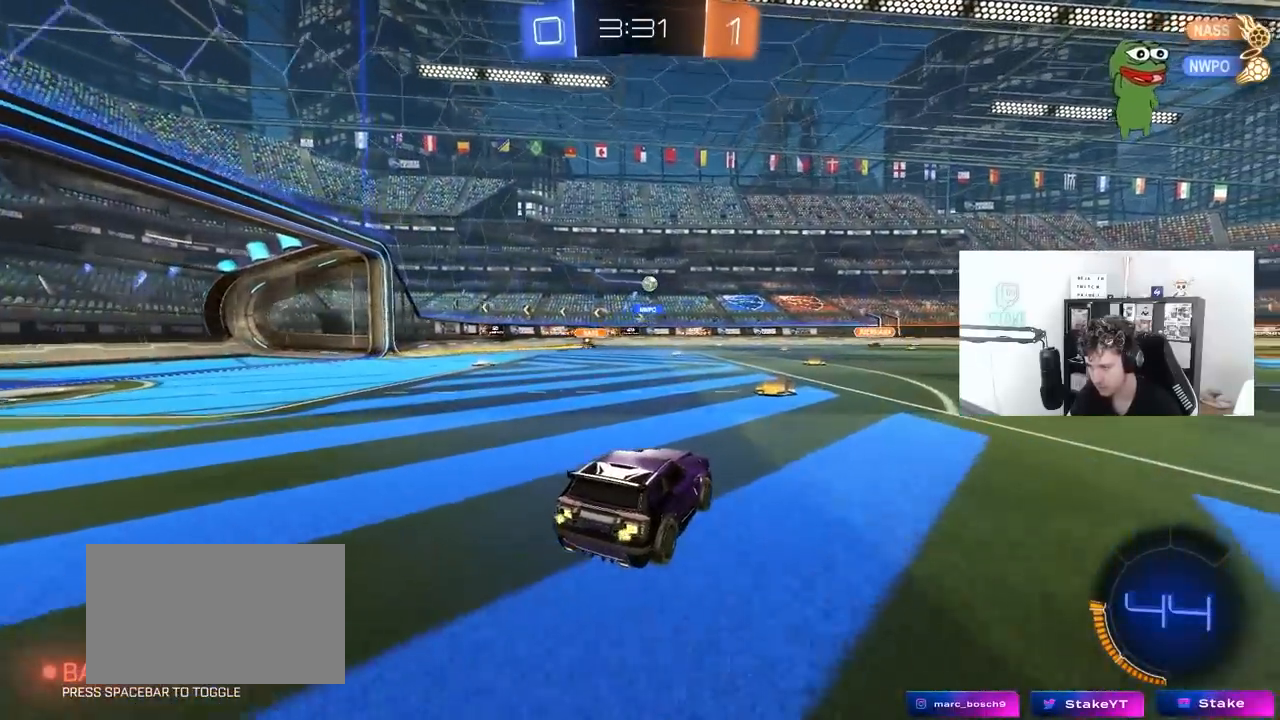
Gameplay with keyboard and mouse; each line is a JSON object with the keys and mouse buttons held at the frame after it. "events" lists presses ("down") and releases ("up") of "1", "2", "3", "4", "5", "a", "alt", "c", "caps_lock", "ctrl", "d", "e", "f", "g", "q", "r", "s", "shift", "space", "t", "tab", "v", "w", "x", "z", "mouse_left", "mouse_wheel" and "mouse_right" between this image and that frame as [ms after this image, input, new state], when the widget could be followed in between. "mouse_left", "mouse_wheel", "mouse_right" = the "left", "wheel", "right" buttons of the "mouse" list. No other keys are recorded. "wheel" means that the mouse wheel is clicked or scrolled. "mouse_move" is the direction in which the mouse moves at that frame (one of eight, or "still"), when it could be read.
{"keys": ["w"], "mouse": [], "mouse_move": "still", "events": [[33, "d", "down"], [33, "mouse_left", "down"], [83, "d", "up"], [417, "mouse_left", "up"]]}
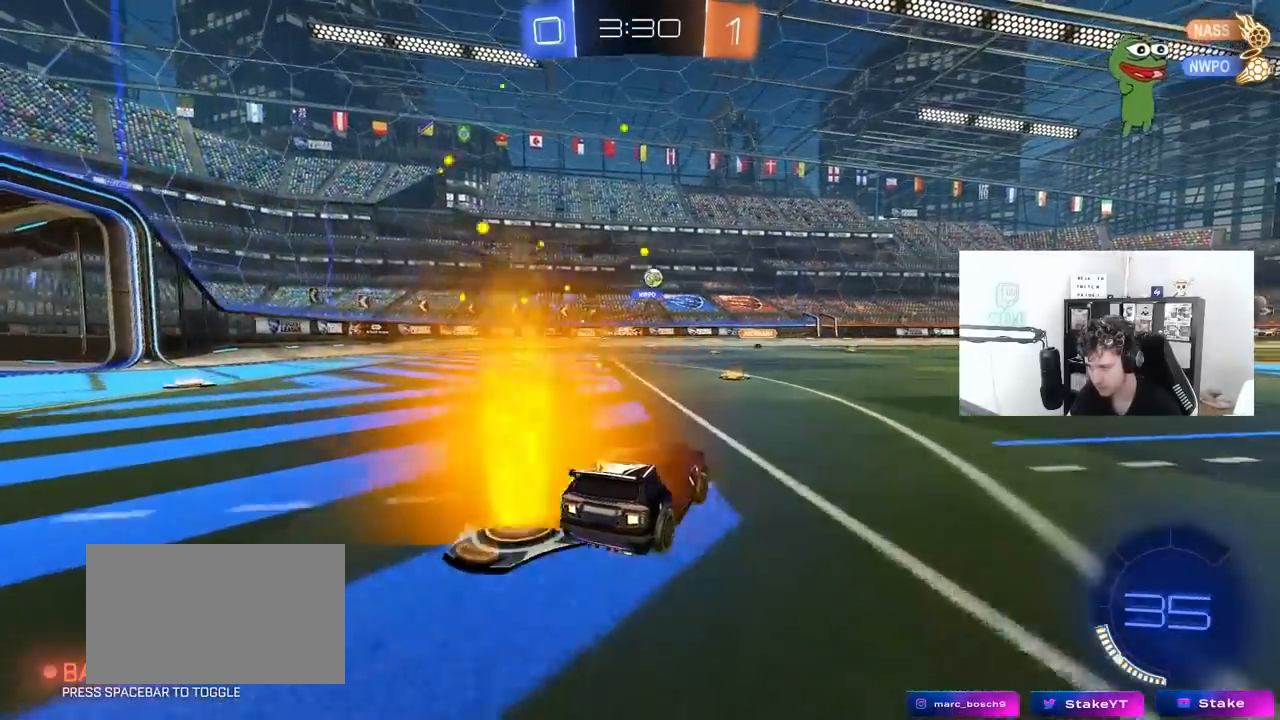
{"keys": ["d", "w"], "mouse": [], "mouse_move": "still", "events": [[383, "d", "down"]]}
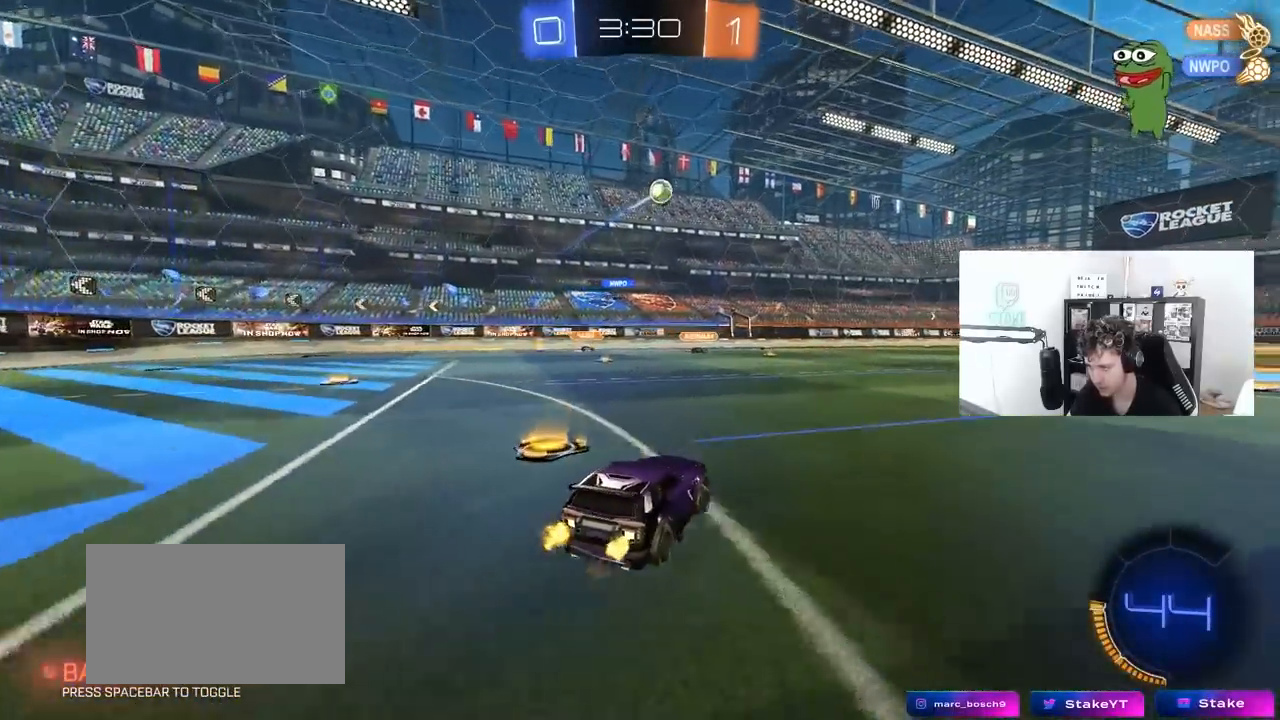
{"keys": ["w"], "mouse": ["left"], "mouse_move": "still", "events": [[117, "mouse_left", "down"], [167, "d", "up"], [300, "d", "down"], [350, "d", "up"]]}
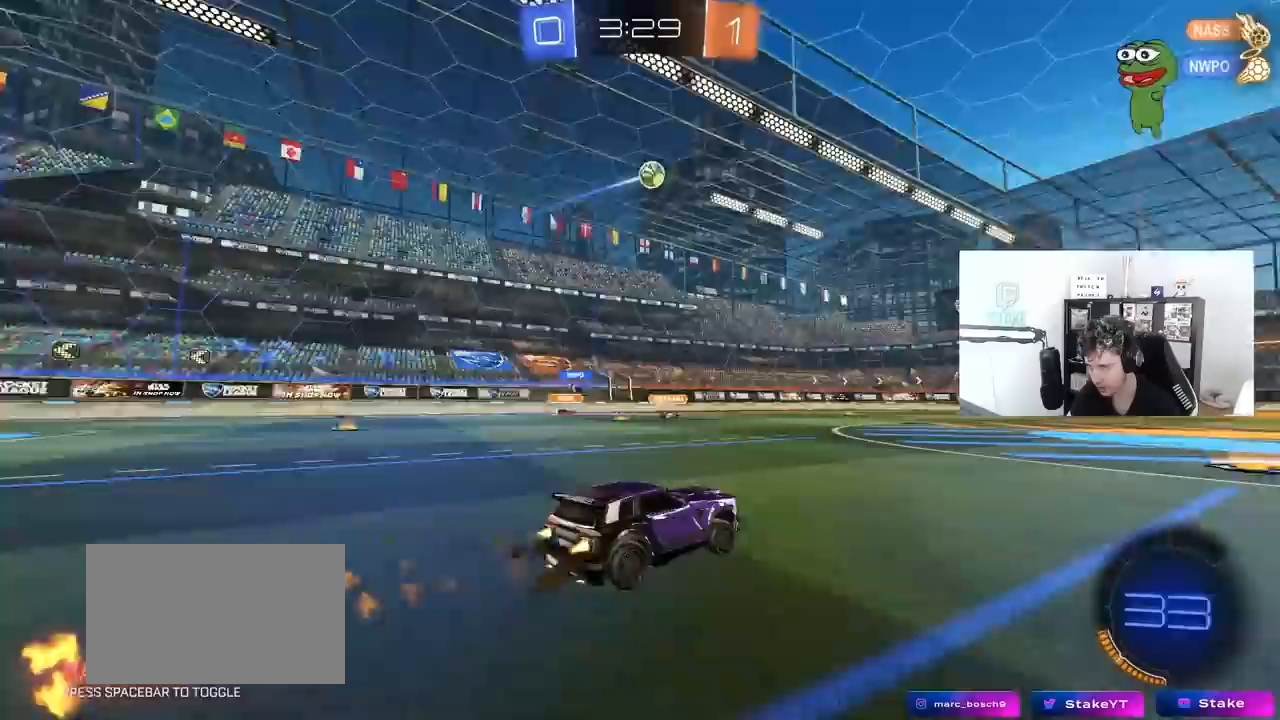
{"keys": ["a", "w"], "mouse": ["left"], "mouse_move": "still", "events": [[33, "d", "down"], [133, "mouse_left", "up"], [367, "d", "up"], [417, "a", "down"], [467, "mouse_left", "down"]]}
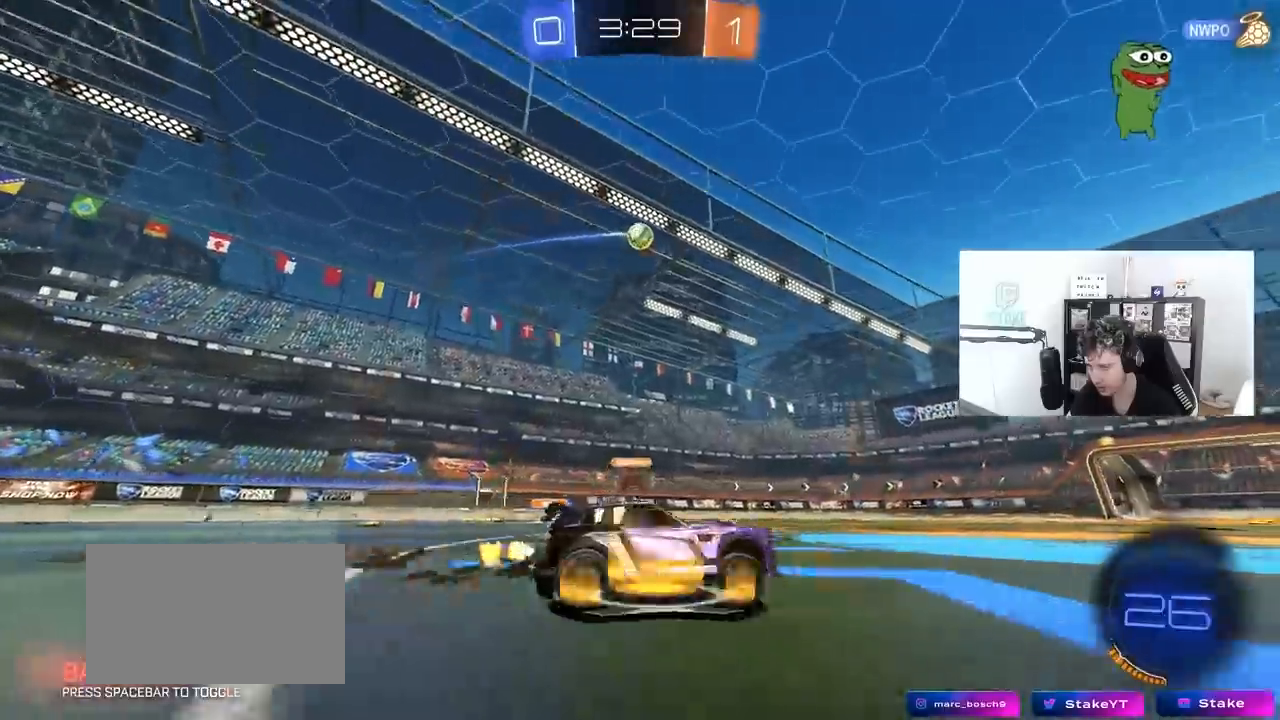
{"keys": ["w"], "mouse": [], "mouse_move": "still", "events": [[50, "mouse_left", "up"], [100, "a", "up"], [100, "d", "down"], [300, "d", "up"], [333, "a", "down"], [433, "a", "up"]]}
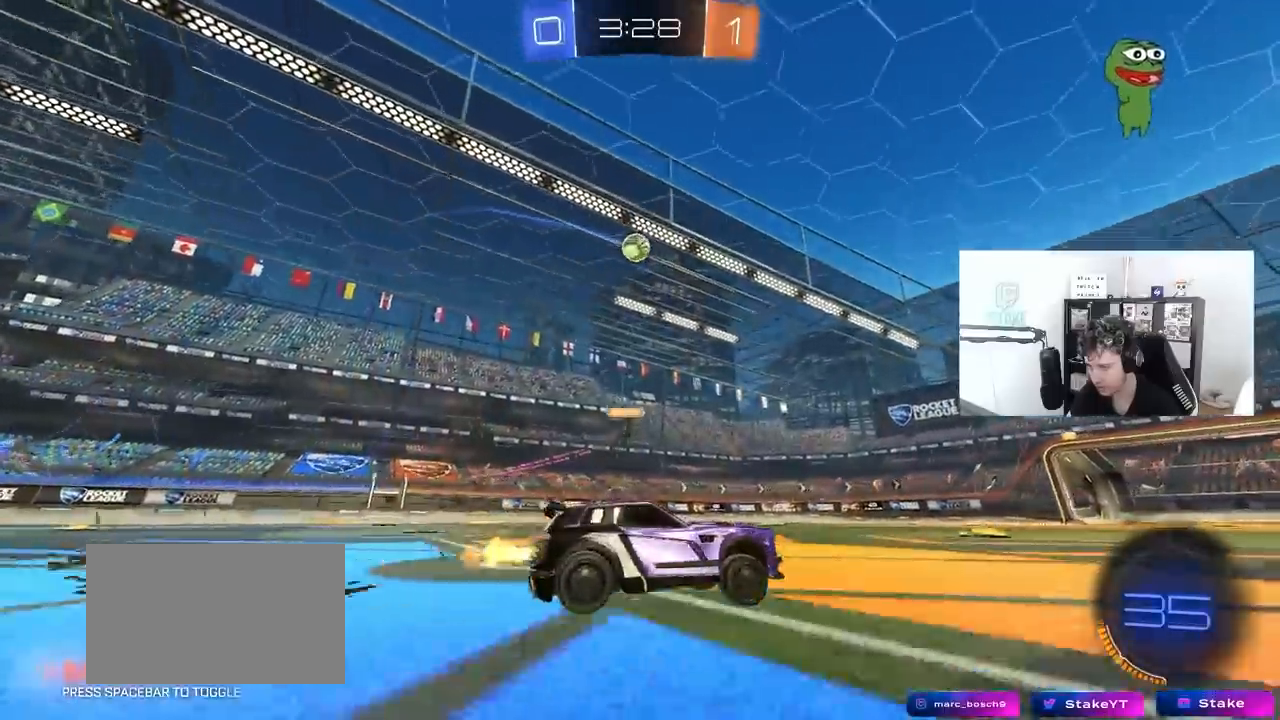
{"keys": ["d", "w"], "mouse": [], "mouse_move": "still", "events": [[33, "d", "down"], [267, "d", "up"], [450, "d", "down"]]}
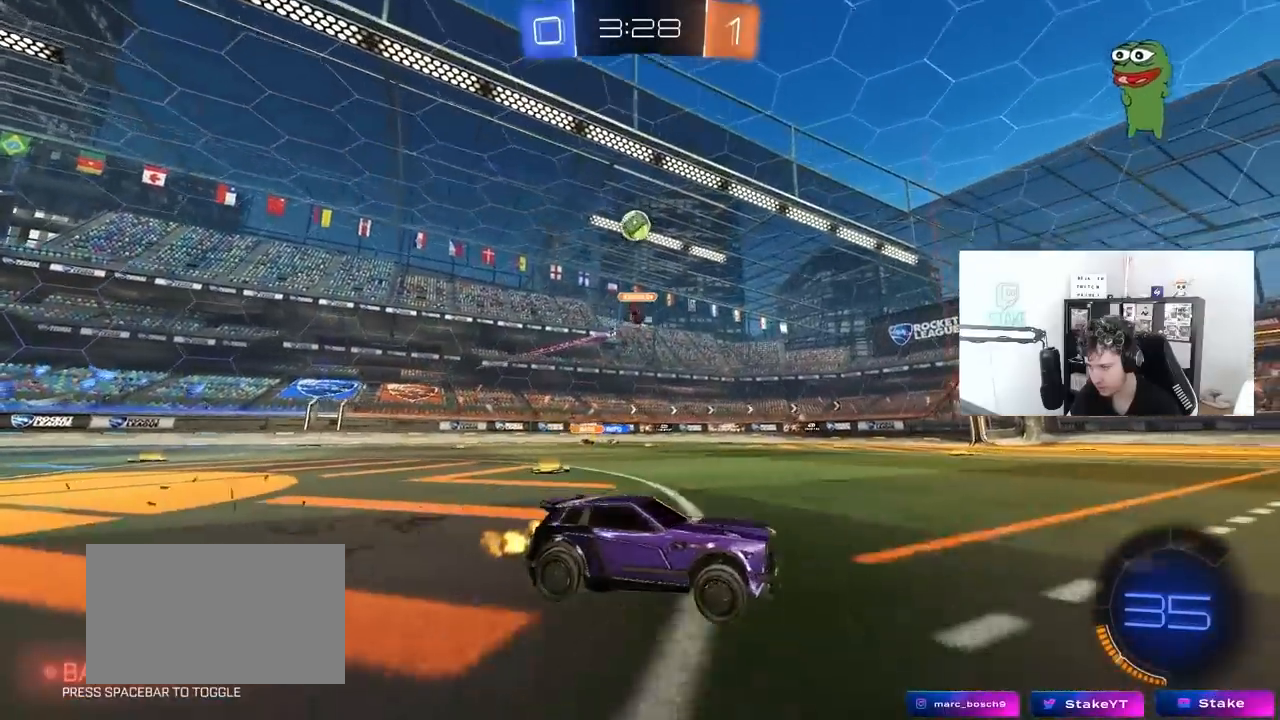
{"keys": ["d"], "mouse": [], "mouse_move": "still", "events": [[83, "d", "up"], [83, "w", "up"], [183, "a", "down"], [183, "shift", "down"], [233, "s", "down"], [267, "shift", "up"], [367, "s", "up"], [467, "a", "up"], [467, "d", "down"]]}
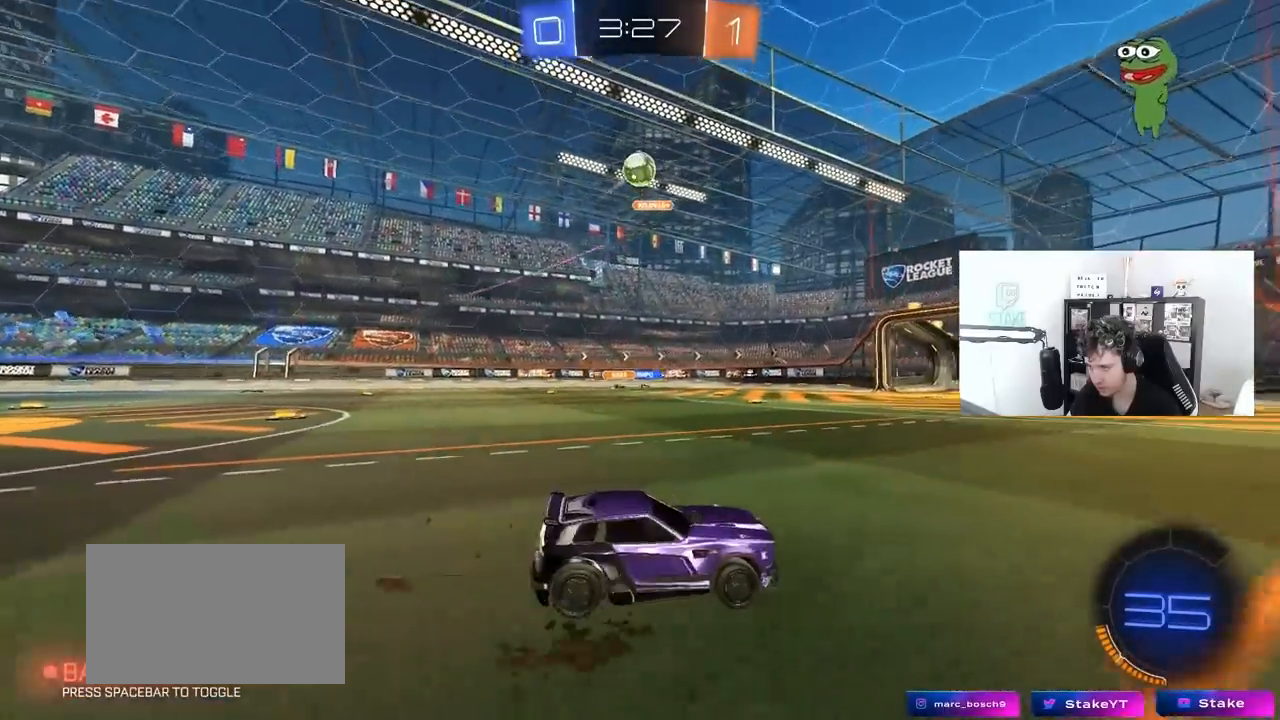
{"keys": ["w"], "mouse": ["left"], "mouse_move": "still", "events": [[50, "w", "down"], [200, "d", "up"], [250, "a", "down"], [250, "mouse_left", "down"], [333, "space", "down"], [383, "a", "up"], [483, "space", "up"]]}
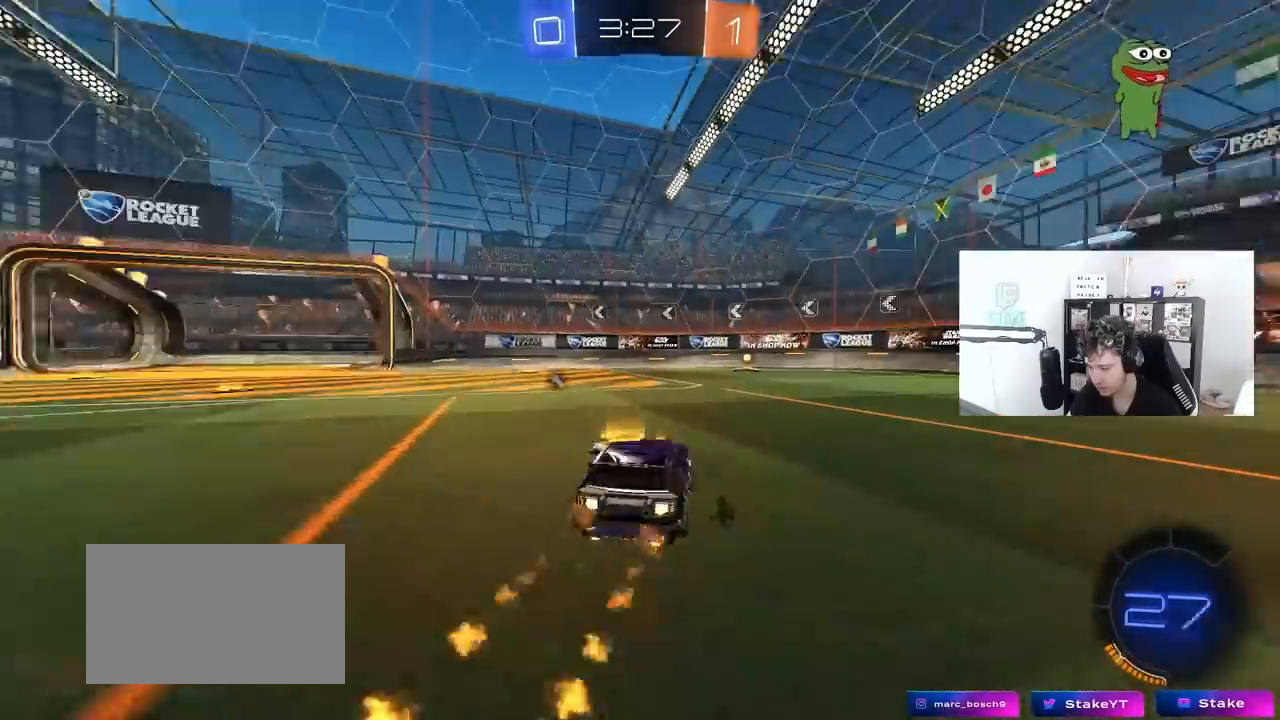
{"keys": ["w"], "mouse": ["left"], "mouse_move": "still", "events": [[250, "d", "down"], [350, "d", "up"], [350, "space", "down"], [500, "space", "up"]]}
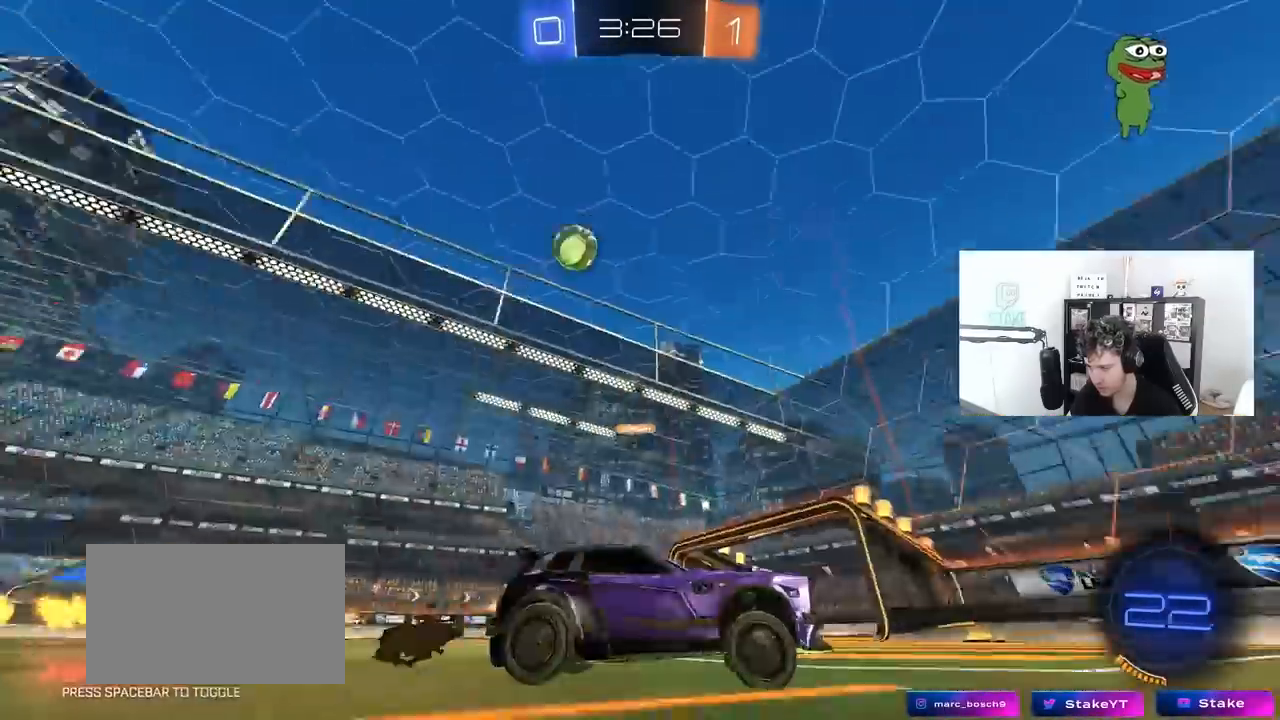
{"keys": [], "mouse": [], "mouse_move": "still", "events": [[133, "mouse_left", "up"], [367, "d", "down"], [367, "w", "up"], [467, "d", "up"]]}
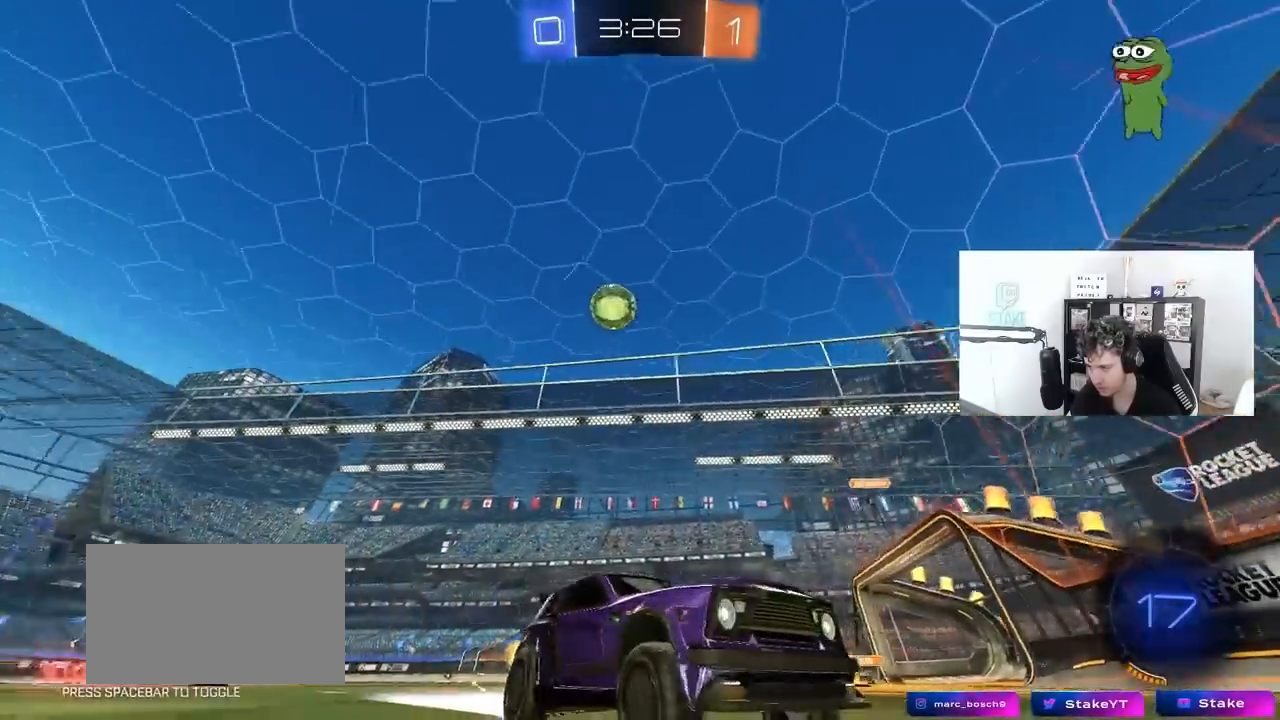
{"keys": [], "mouse": [], "mouse_move": "still", "events": [[17, "s", "down"], [50, "d", "down"], [200, "d", "up"], [250, "s", "up"], [383, "a", "down"], [433, "a", "up"]]}
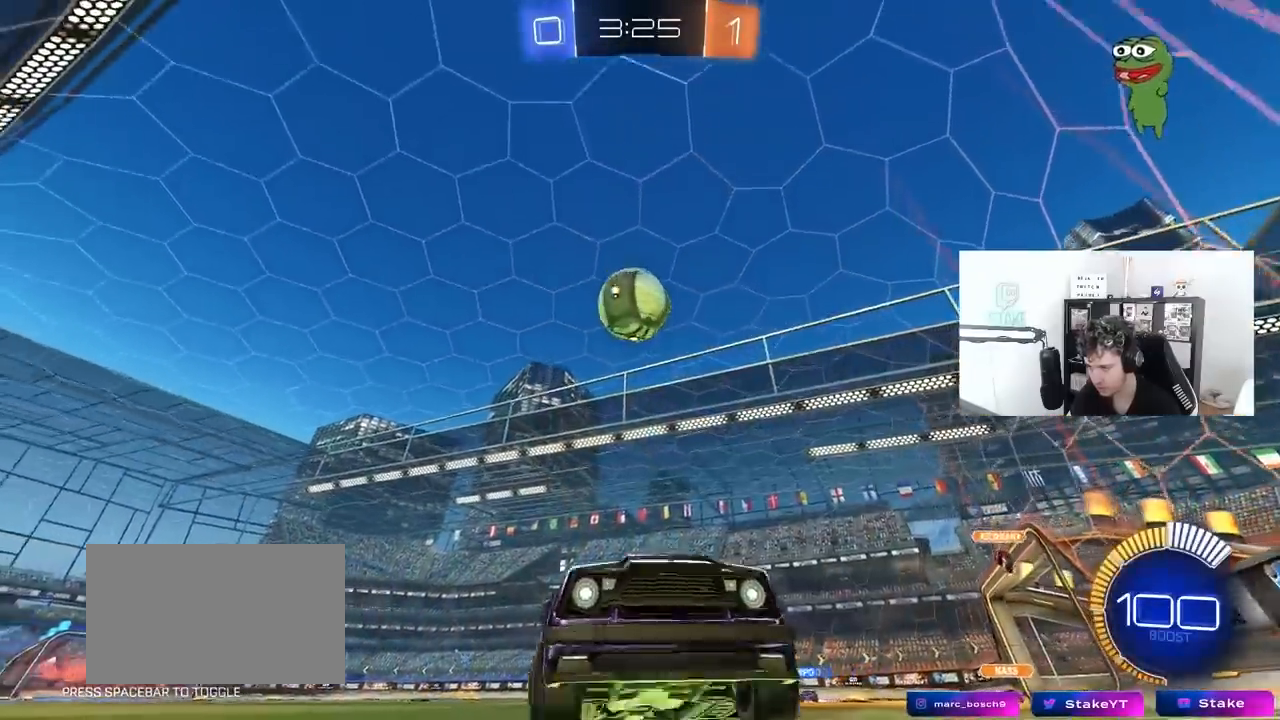
{"keys": ["d", "w"], "mouse": [], "mouse_move": "still", "events": [[17, "d", "down"], [67, "d", "up"], [217, "d", "down"], [217, "w", "down"], [300, "a", "down"], [300, "d", "up"], [300, "mouse_left", "down"], [400, "a", "up"], [400, "d", "down"], [400, "mouse_left", "up"]]}
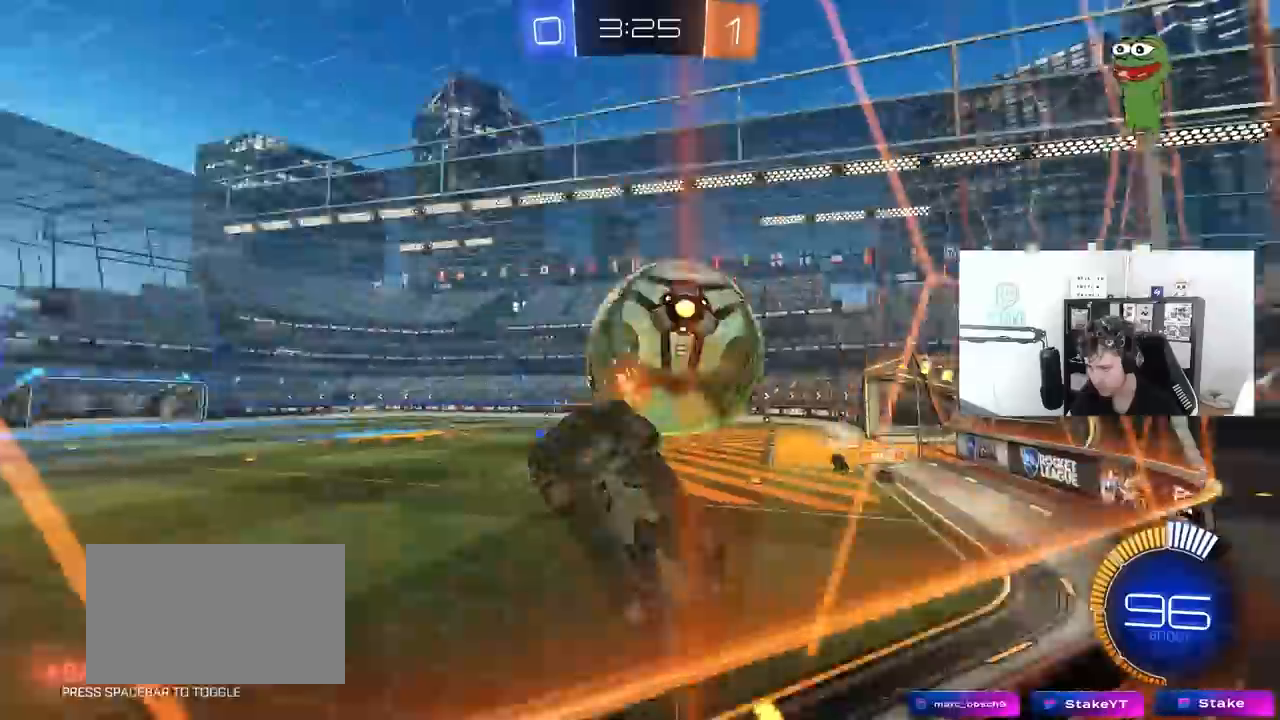
{"keys": ["d", "w"], "mouse": [], "mouse_move": "still", "events": [[183, "a", "down"], [267, "a", "up"], [267, "shift", "down"], [467, "shift", "up"]]}
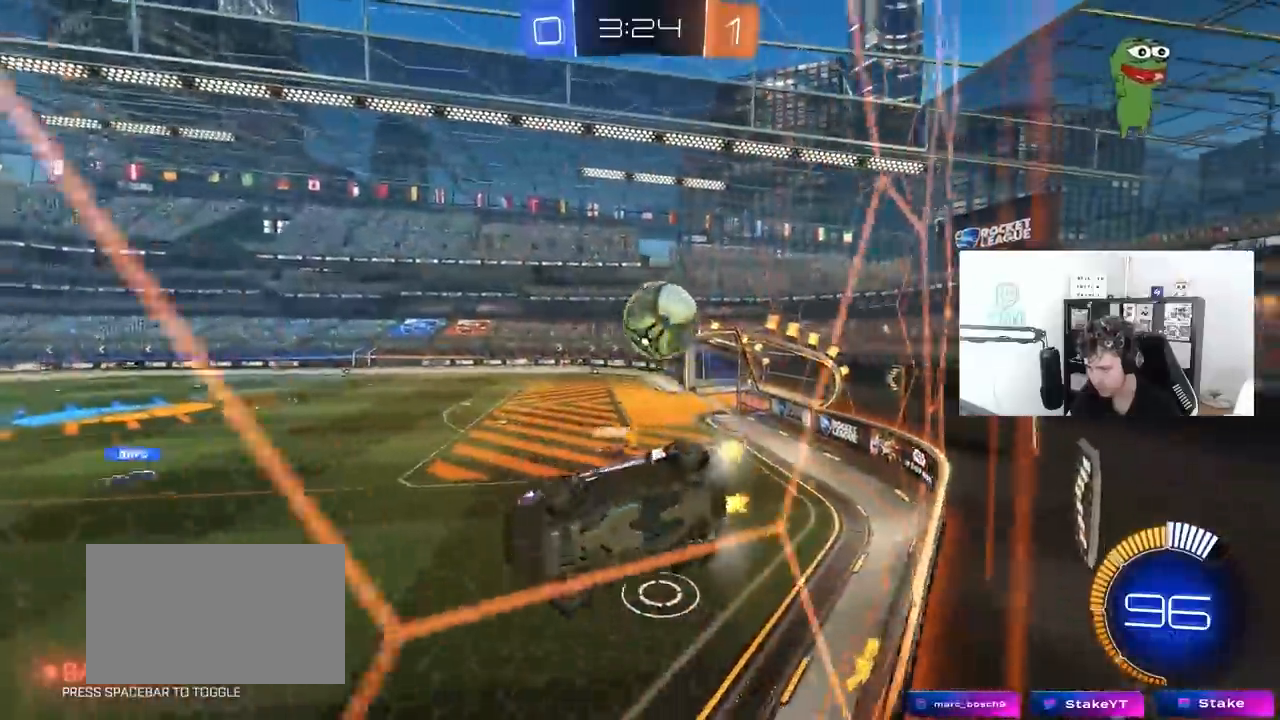
{"keys": ["w"], "mouse": ["left"], "mouse_move": "still", "events": [[150, "mouse_left", "down"], [433, "d", "up"]]}
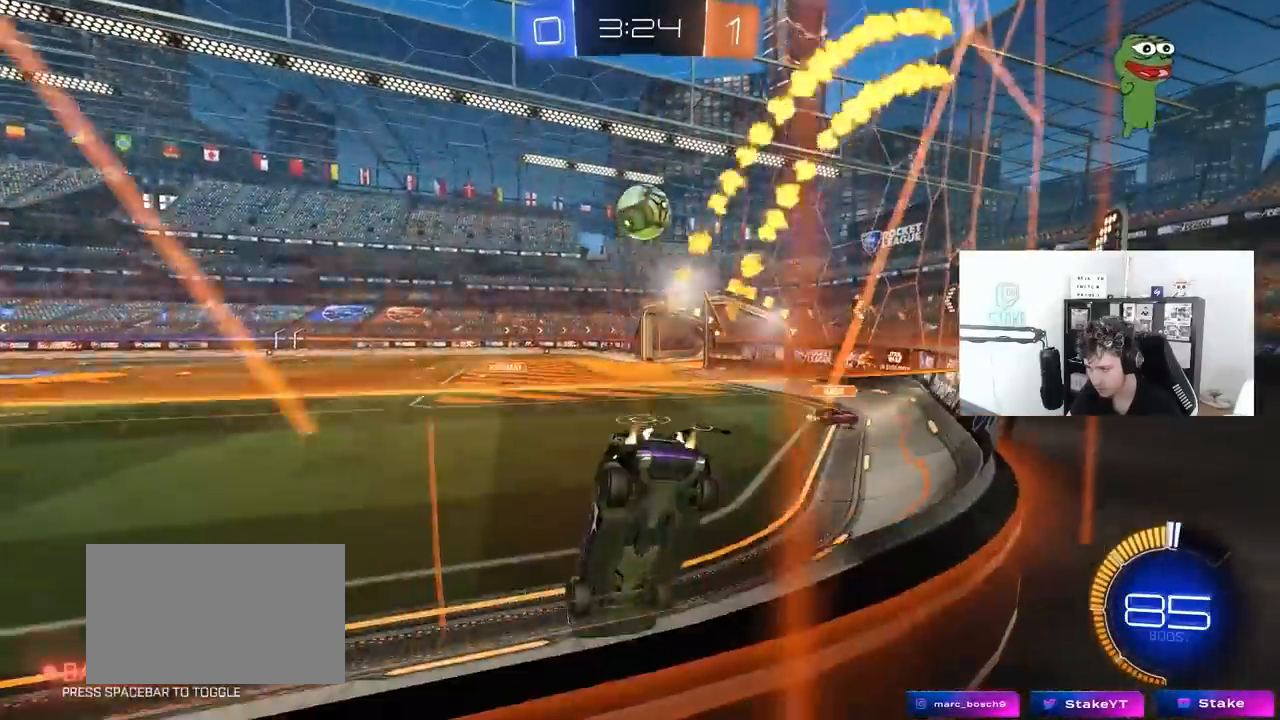
{"keys": [], "mouse": ["left"], "mouse_move": "still", "events": [[117, "d", "down"], [267, "d", "up"], [400, "a", "down"], [450, "a", "up"], [450, "w", "up"]]}
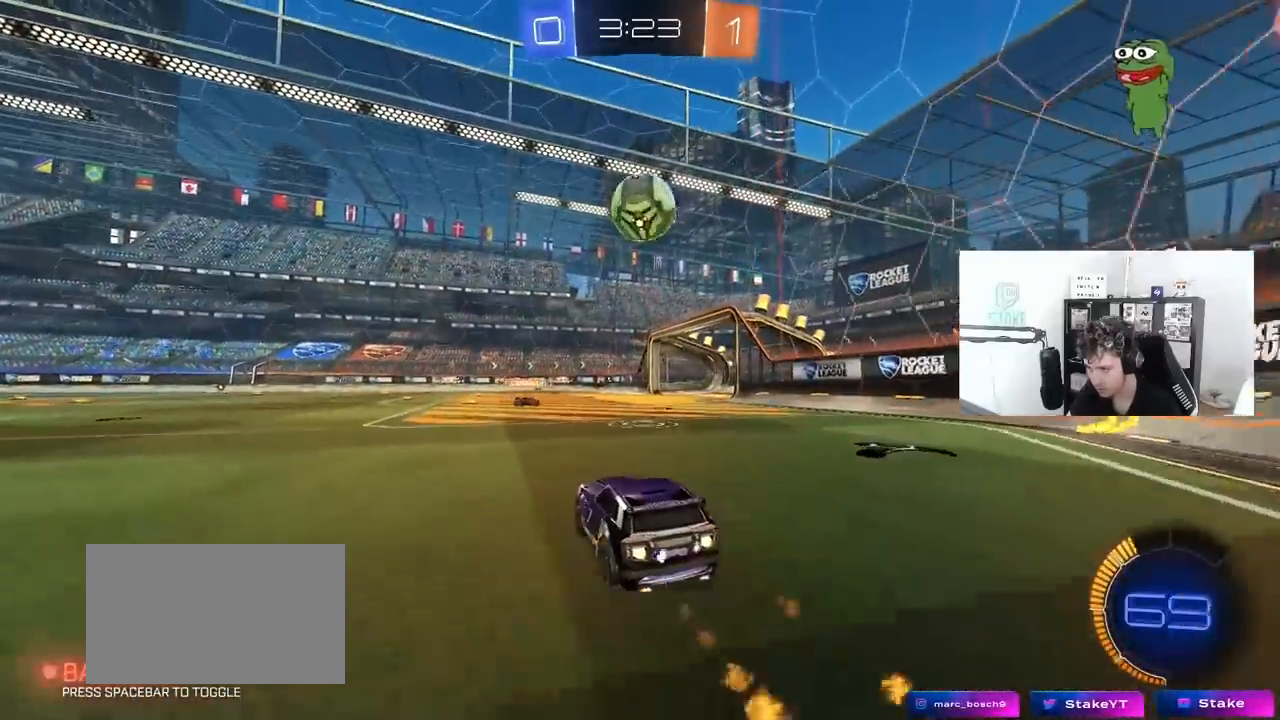
{"keys": ["d", "w"], "mouse": ["left"], "mouse_move": "right", "events": [[50, "d", "down"], [50, "mouse_right", "down"], [133, "a", "down"], [133, "s", "down"], [133, "shift", "down"], [183, "d", "up"], [233, "mouse_right", "up"], [233, "shift", "up"], [283, "s", "up"], [317, "a", "up"], [367, "d", "down"], [467, "w", "down"]]}
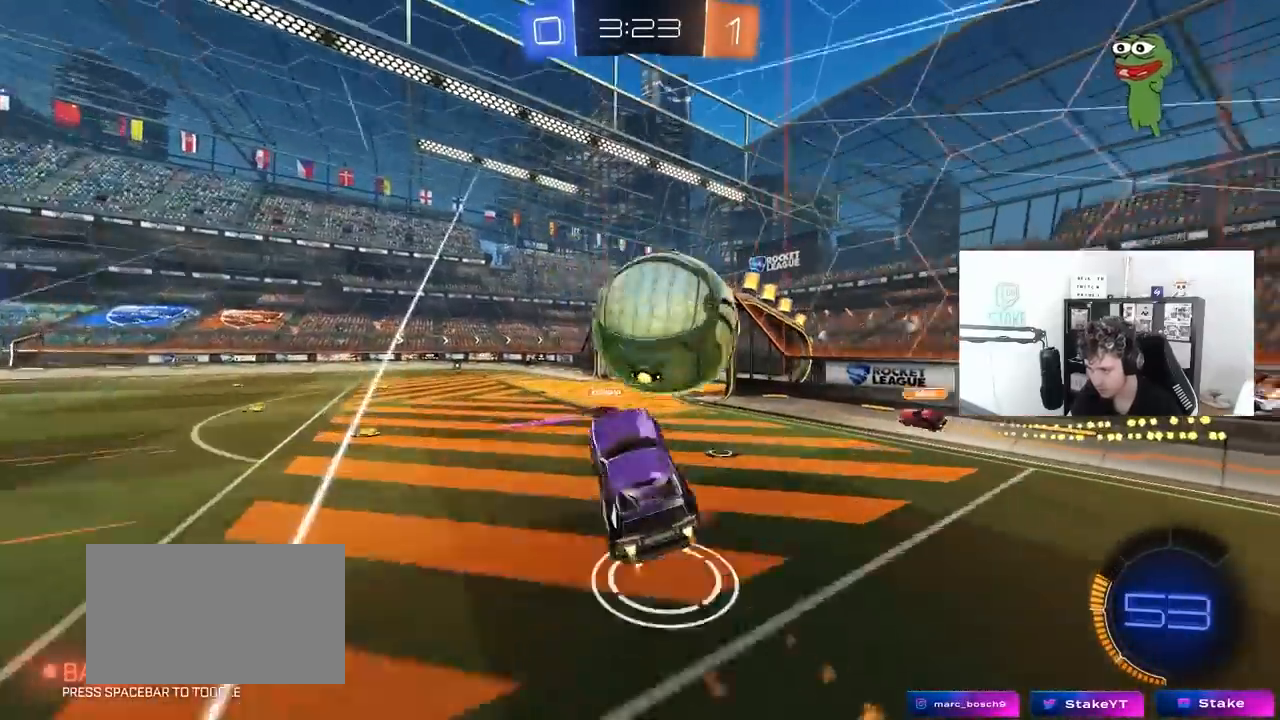
{"keys": ["d", "s", "shift"], "mouse": [], "mouse_move": "still", "events": [[17, "mouse_right", "down"], [17, "shift", "down"], [50, "s", "down"], [100, "w", "up"], [250, "mouse_right", "up"], [283, "mouse_left", "up"]]}
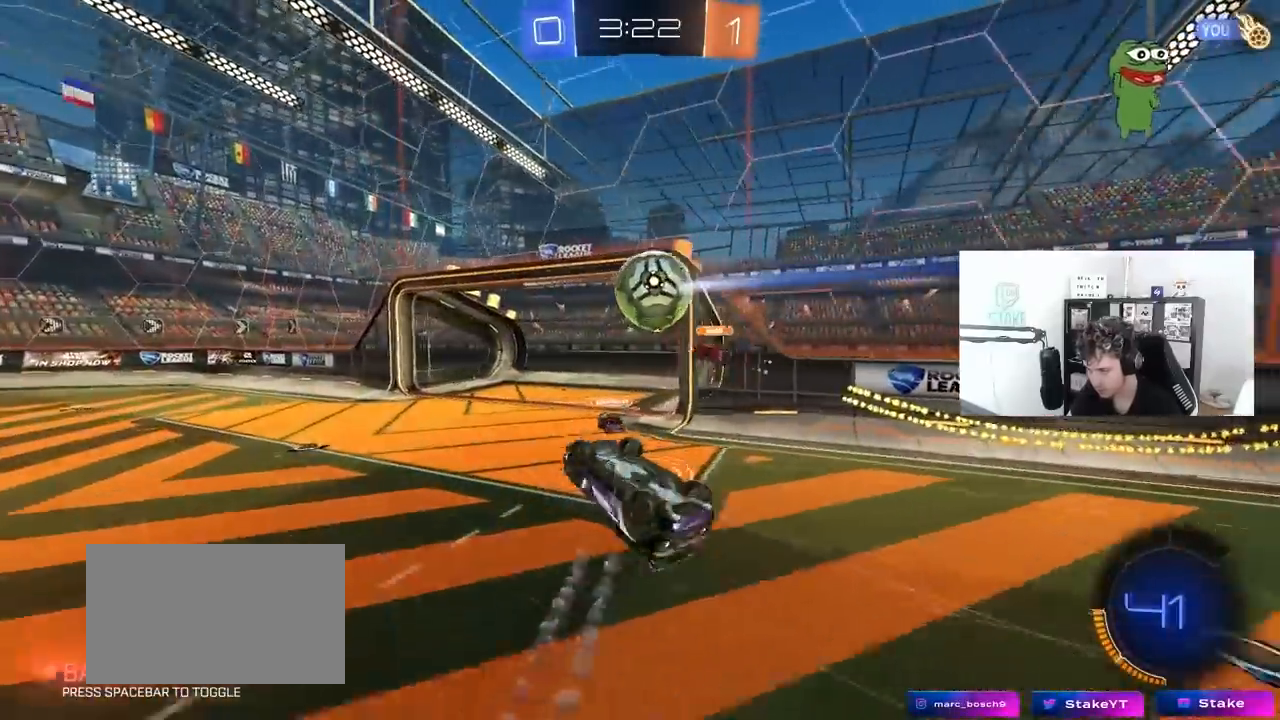
{"keys": ["d", "shift"], "mouse": [], "mouse_move": "still", "events": [[167, "shift", "up"], [217, "a", "down"], [250, "d", "up"], [400, "d", "down"], [450, "a", "up"], [450, "s", "up"], [450, "shift", "down"]]}
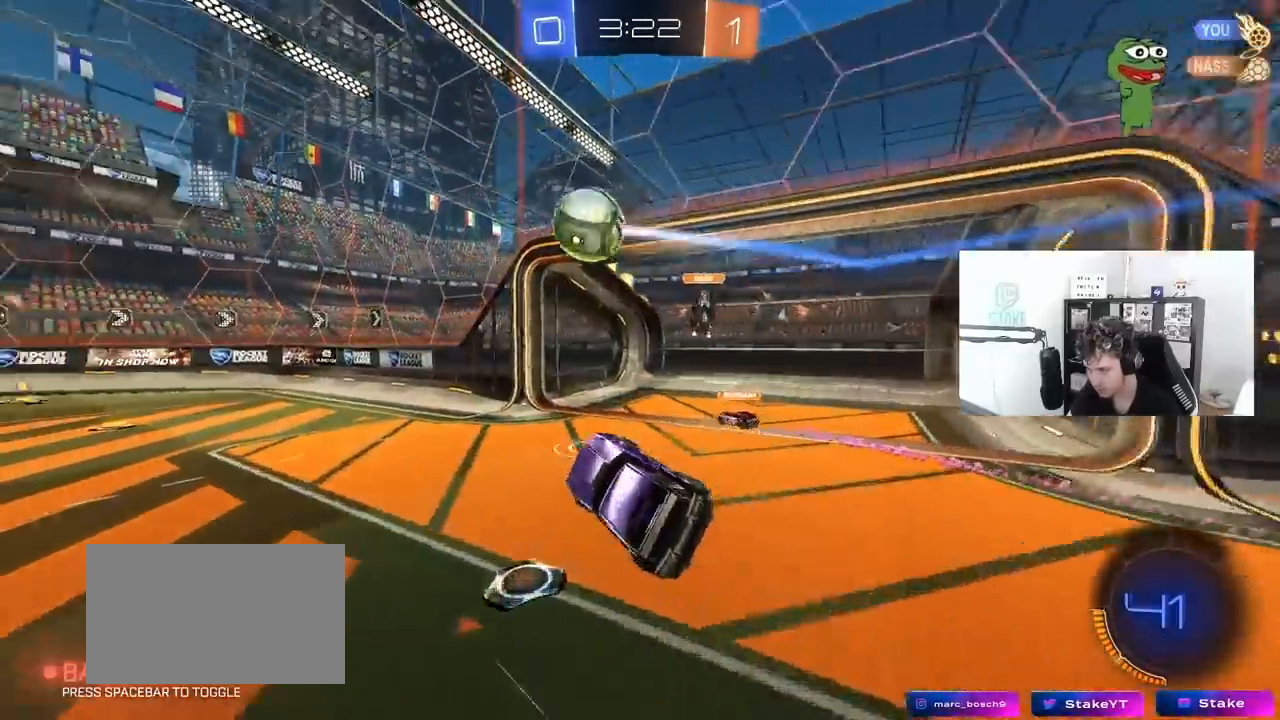
{"keys": ["a", "w"], "mouse": ["left"], "mouse_move": "down-left", "events": [[33, "shift", "up"], [83, "d", "up"], [183, "space", "down"], [317, "mouse_left", "down"], [317, "w", "down"], [367, "space", "up"], [417, "a", "down"]]}
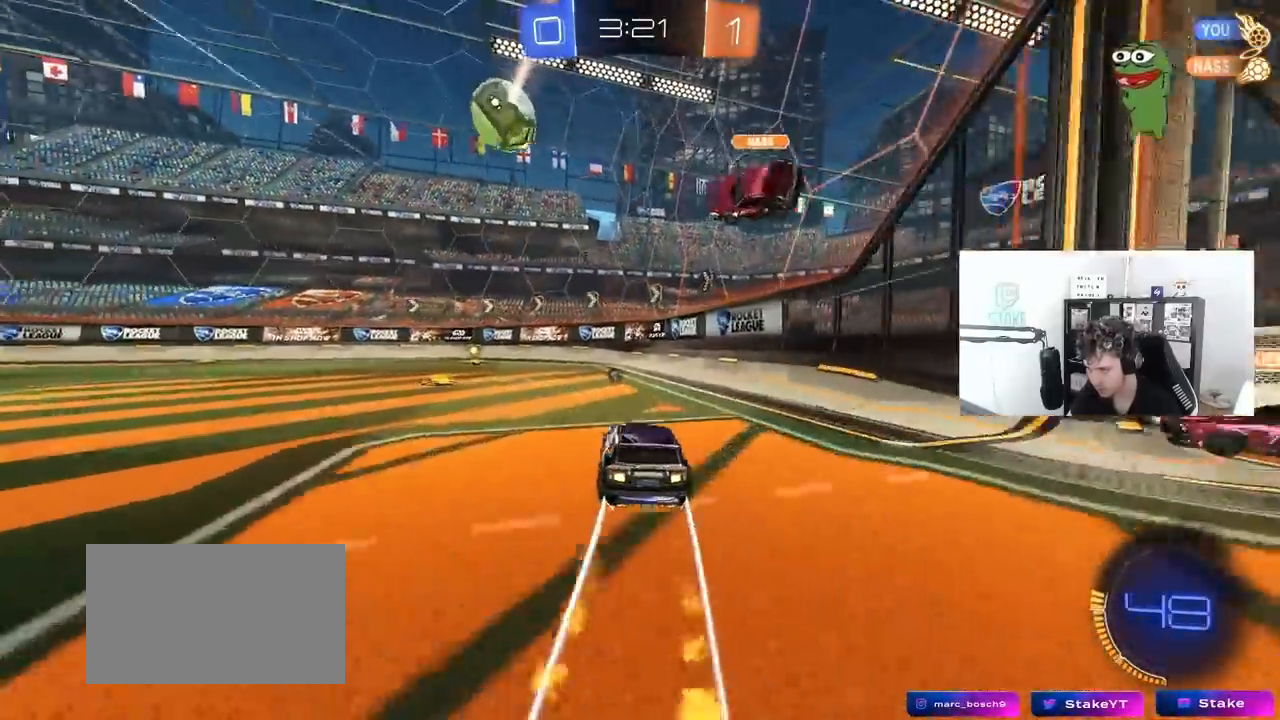
{"keys": ["w"], "mouse": [], "mouse_move": "still", "events": [[17, "mouse_left", "up"], [50, "a", "up"], [150, "a", "down"], [150, "mouse_left", "down"], [333, "a", "up"], [483, "mouse_left", "up"]]}
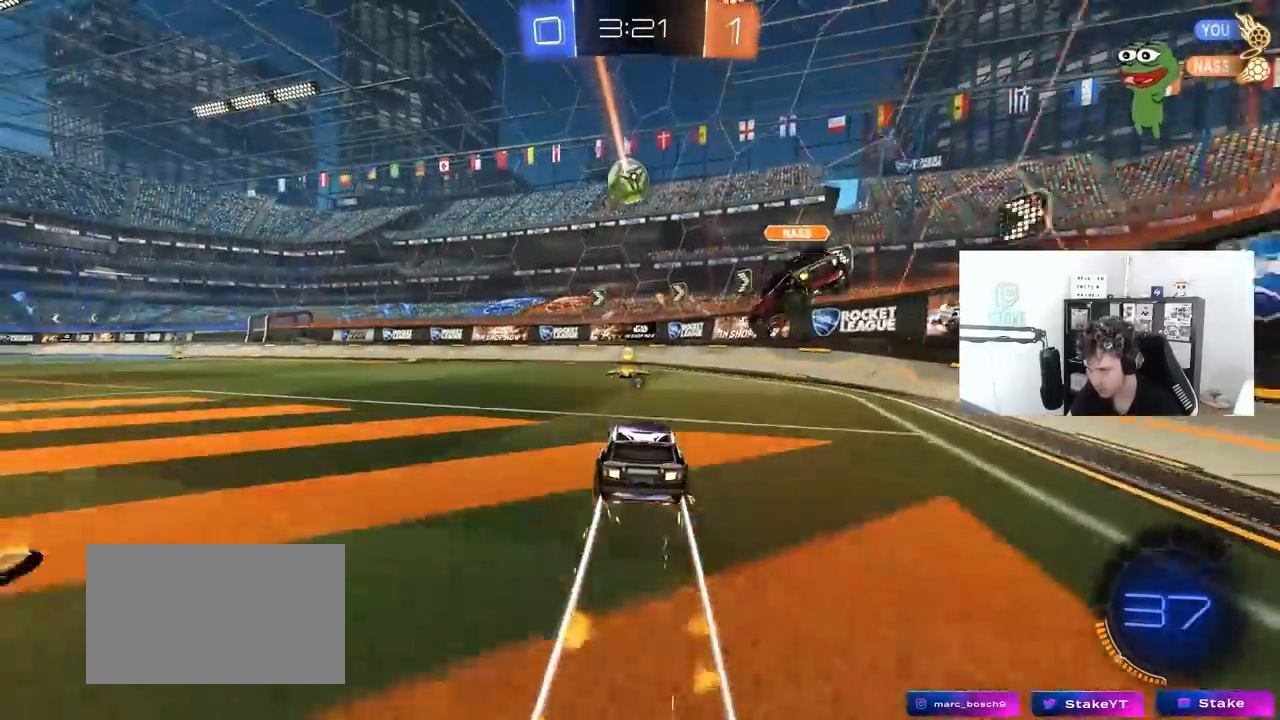
{"keys": ["d", "w"], "mouse": ["left"], "mouse_move": "still", "events": [[117, "mouse_left", "down"], [267, "d", "down"]]}
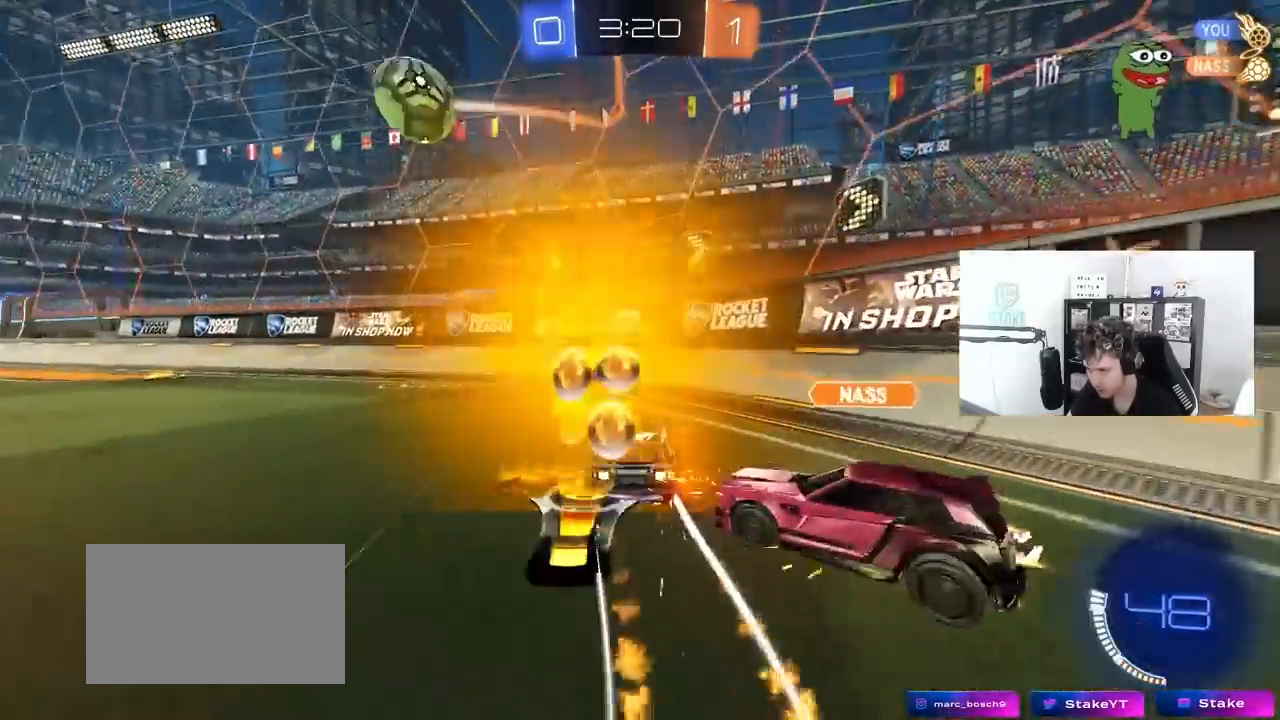
{"keys": ["a", "w"], "mouse": [], "mouse_move": "still", "events": [[50, "a", "down"], [50, "d", "up"], [133, "a", "up"], [233, "a", "down"], [233, "mouse_left", "up"], [233, "space", "down"], [267, "shift", "down"], [367, "space", "up"], [417, "shift", "up"]]}
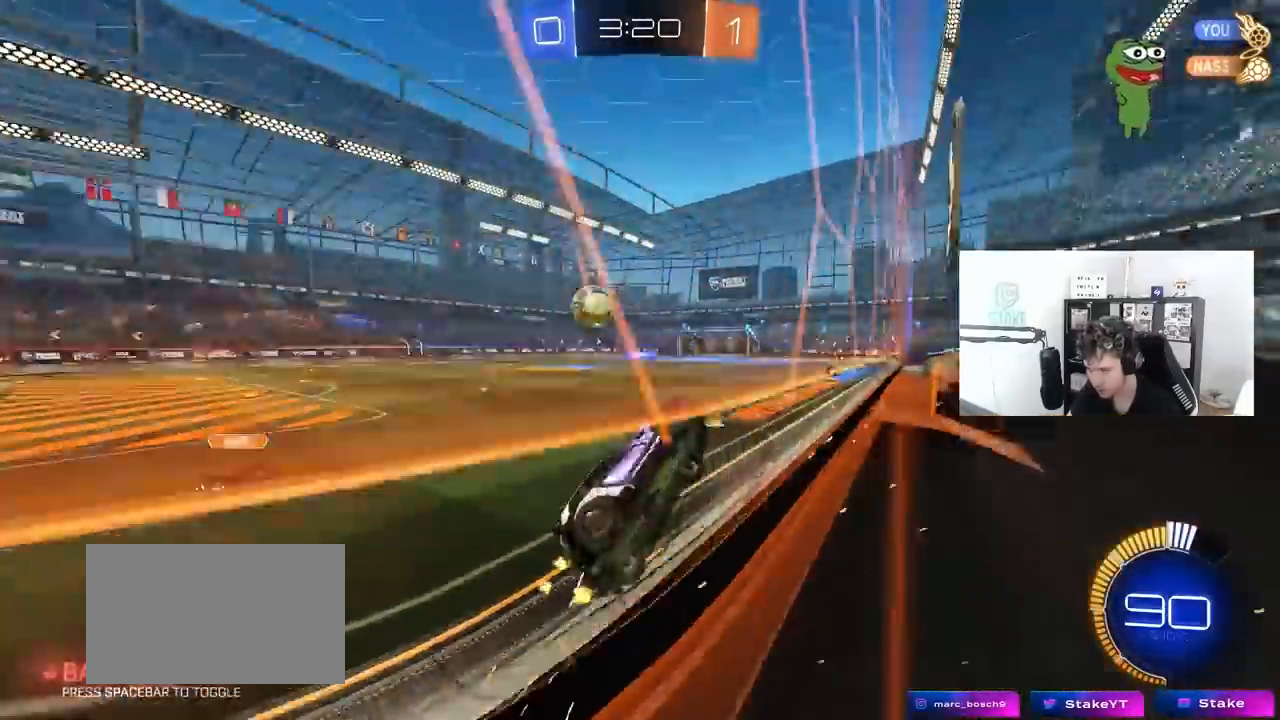
{"keys": ["a", "shift", "w"], "mouse": [], "mouse_move": "still", "events": [[433, "shift", "down"]]}
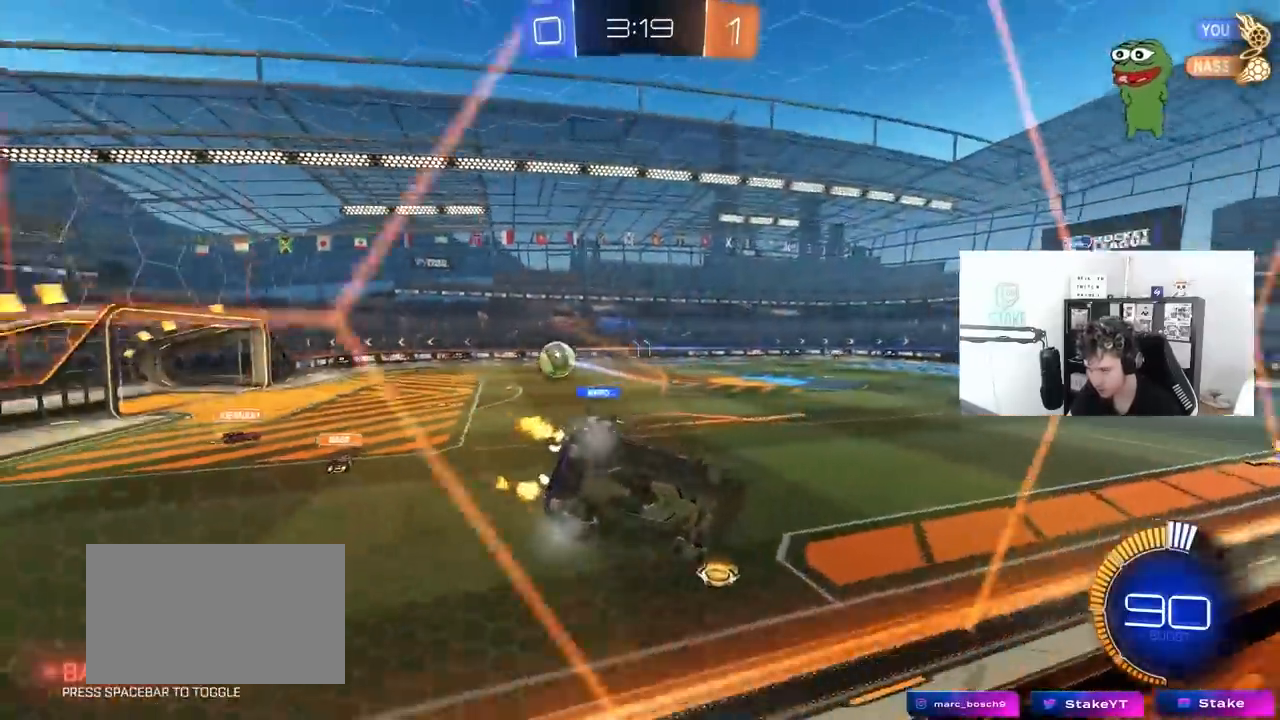
{"keys": ["d", "w"], "mouse": ["left"], "mouse_move": "still", "events": [[17, "shift", "up"], [217, "mouse_left", "down"], [450, "a", "up"], [450, "d", "down"]]}
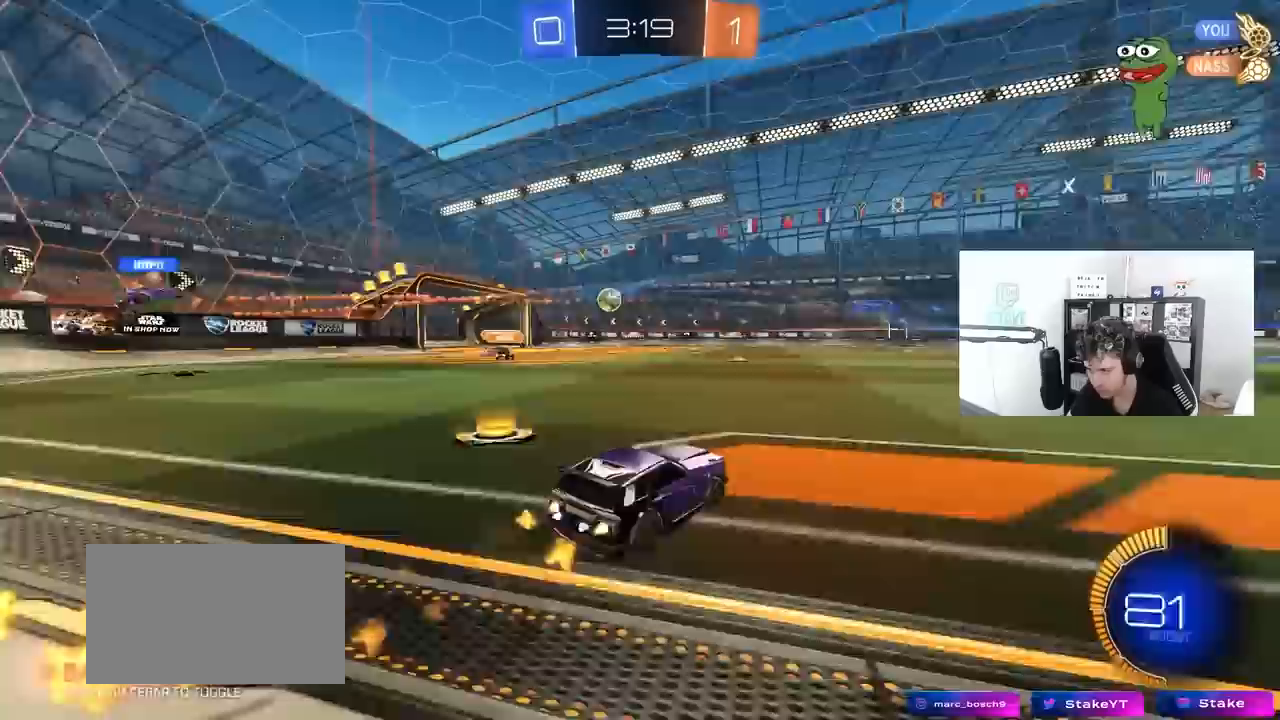
{"keys": ["a", "s", "shift"], "mouse": [], "mouse_move": "up-left", "events": [[50, "d", "up"], [50, "mouse_right", "down"], [83, "a", "down"], [83, "shift", "down"], [133, "mouse_right", "up"], [183, "mouse_right", "down"], [233, "mouse_left", "up"], [233, "s", "down"], [233, "w", "up"], [367, "mouse_right", "up"]]}
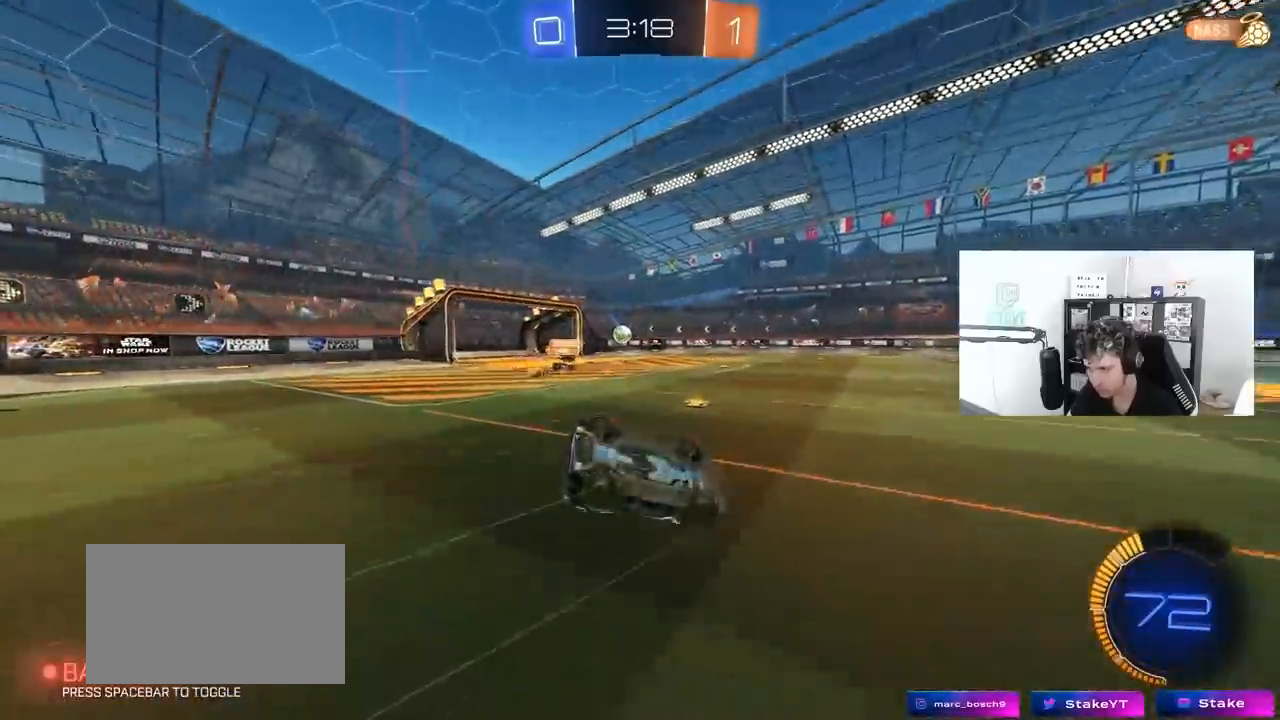
{"keys": [], "mouse": [], "mouse_move": "still", "events": [[67, "s", "up"], [150, "s", "down"], [383, "shift", "up"], [433, "s", "up"], [483, "a", "up"]]}
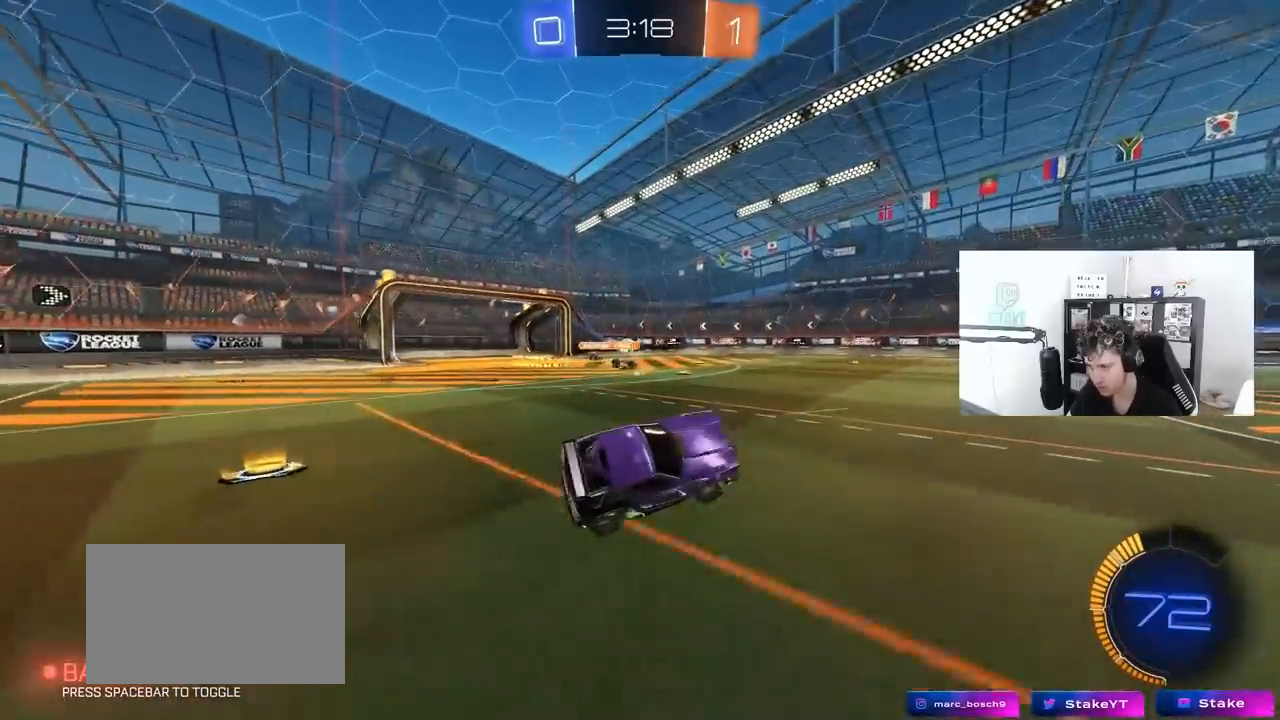
{"keys": ["w"], "mouse": ["left"], "mouse_move": "still", "events": [[150, "w", "down"], [300, "d", "down"], [300, "mouse_left", "down"], [400, "d", "up"]]}
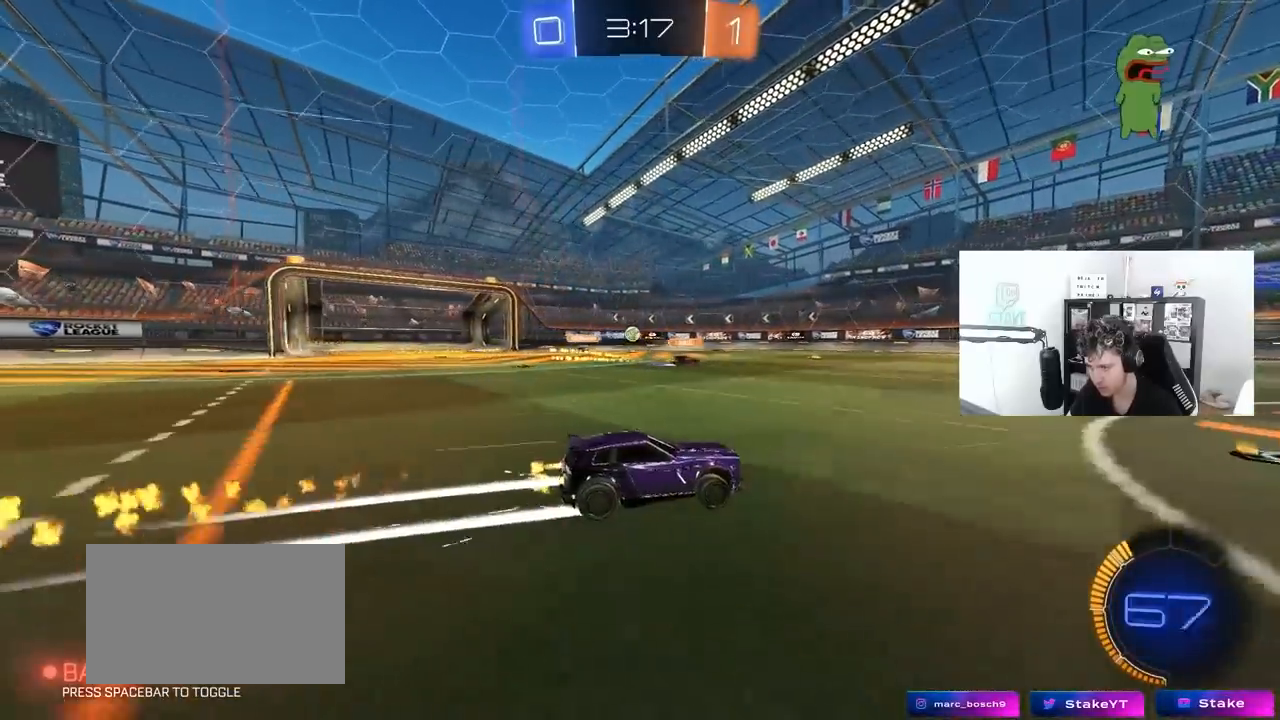
{"keys": ["w"], "mouse": [], "mouse_move": "still", "events": [[50, "mouse_left", "up"]]}